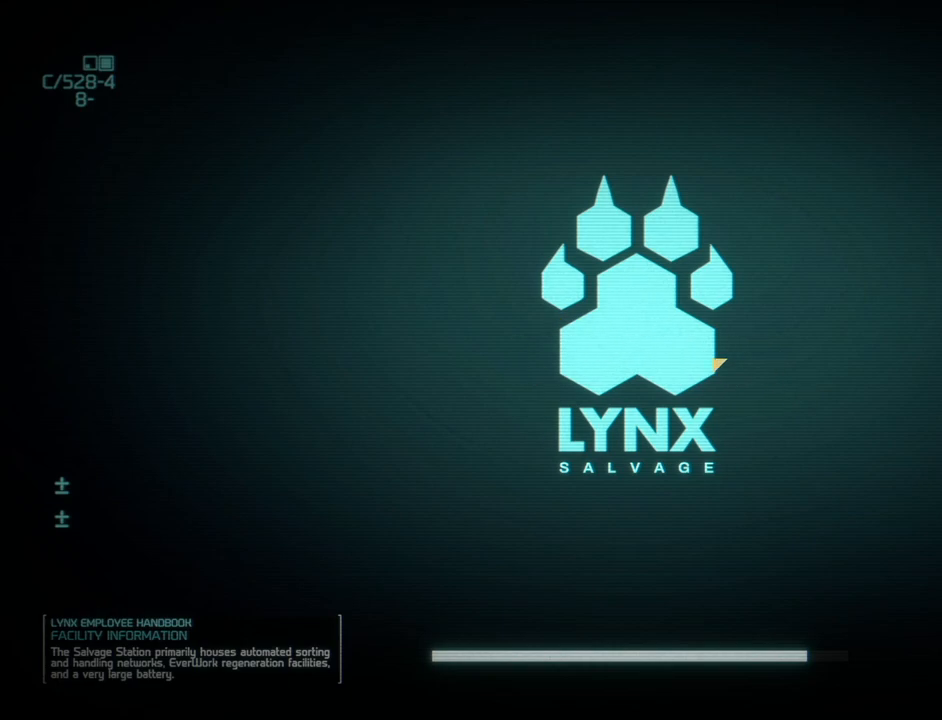
Gameplay with keyboard and mouse; each line is a JSON object with the keys and mouse buttons held at the frame after it. "events" lists presses ("down") and releases ("up") of "a", "c", "ctrl", "d", "e", "f", "q", "r", "s", "shift", "space", "tab", "v", "w", "x", "z", "mouse_left", "mouse_wheel", "mouse_right", "mouse_mb4" and "mouse_mb5" between this image and that frame as [ms after this image, input, new state], when the widget could be followed in between. "mouse_left", "mouse_wheel", "mouse_right", "mouse_mb4", "mouse_mb5" = the "left", "wheel", "right", "mb4", "mb5" buttons of the "mouse" list. No other keys are recorded. "wheel" means that the mouse wheel is clicked or scrolled. Mouse movement is not recorded.
{"keys": ["space", "w"], "mouse": [], "events": [[400, "space", "down"], [483, "w", "down"]]}
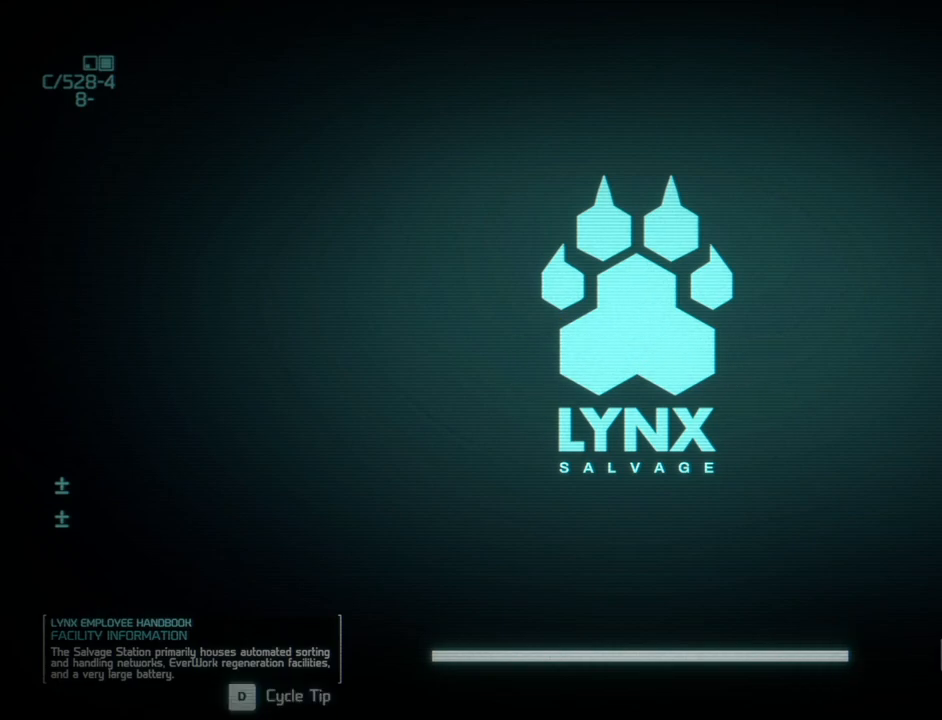
{"keys": ["w"], "mouse": [], "events": [[17, "space", "up"], [350, "q", "down"], [433, "q", "up"]]}
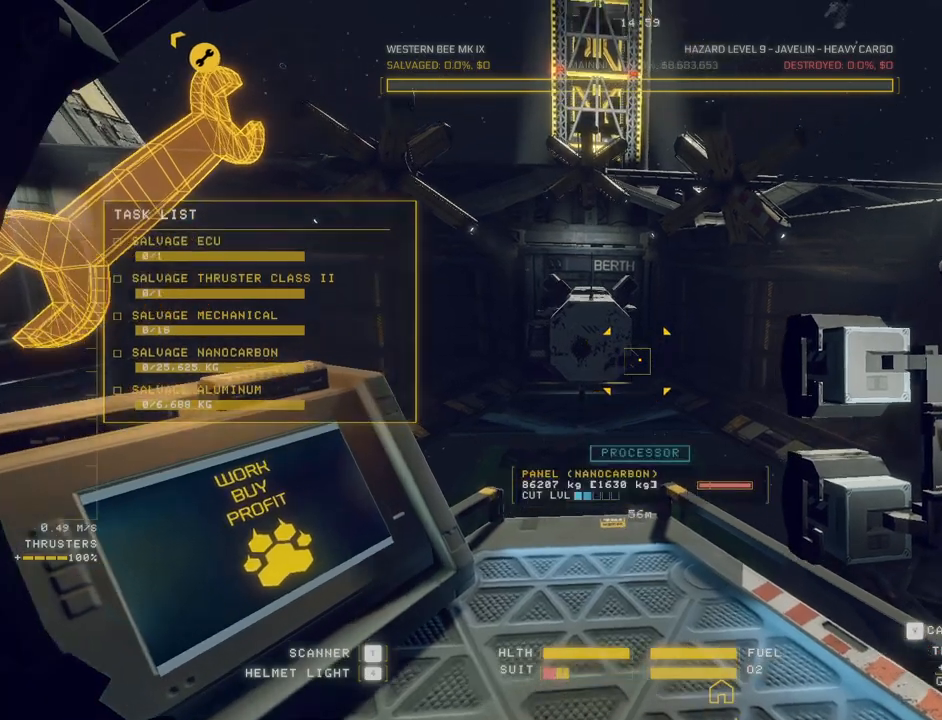
{"keys": ["a", "w"], "mouse": ["left", "right"], "events": [[167, "tab", "down"], [233, "mouse_left", "down"], [267, "mouse_right", "down"], [267, "tab", "up"], [367, "a", "down"]]}
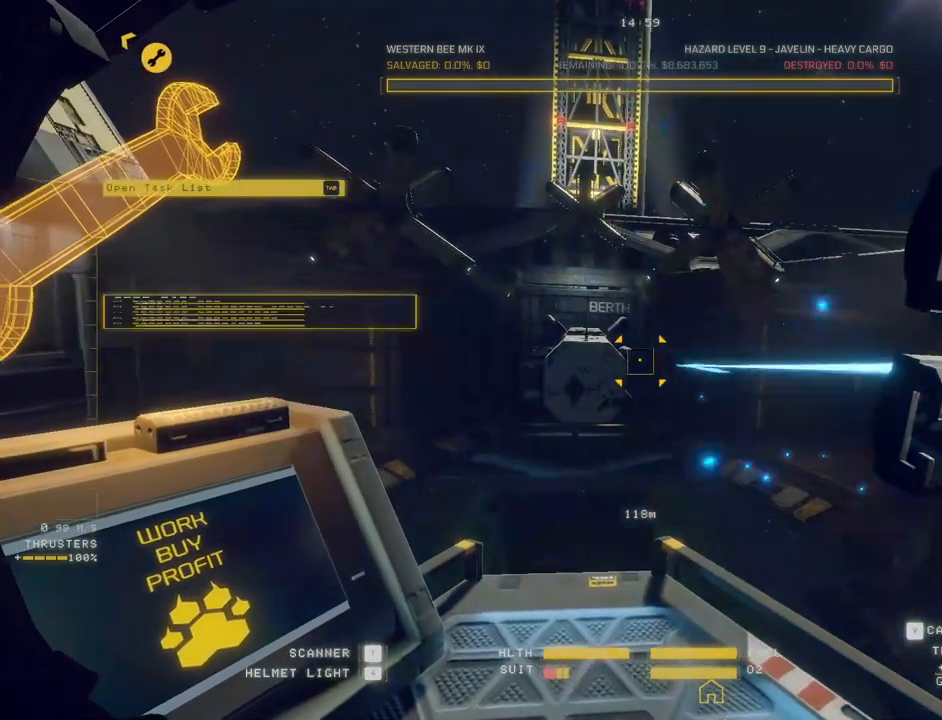
{"keys": ["a"], "mouse": ["left", "right"], "events": [[483, "w", "up"]]}
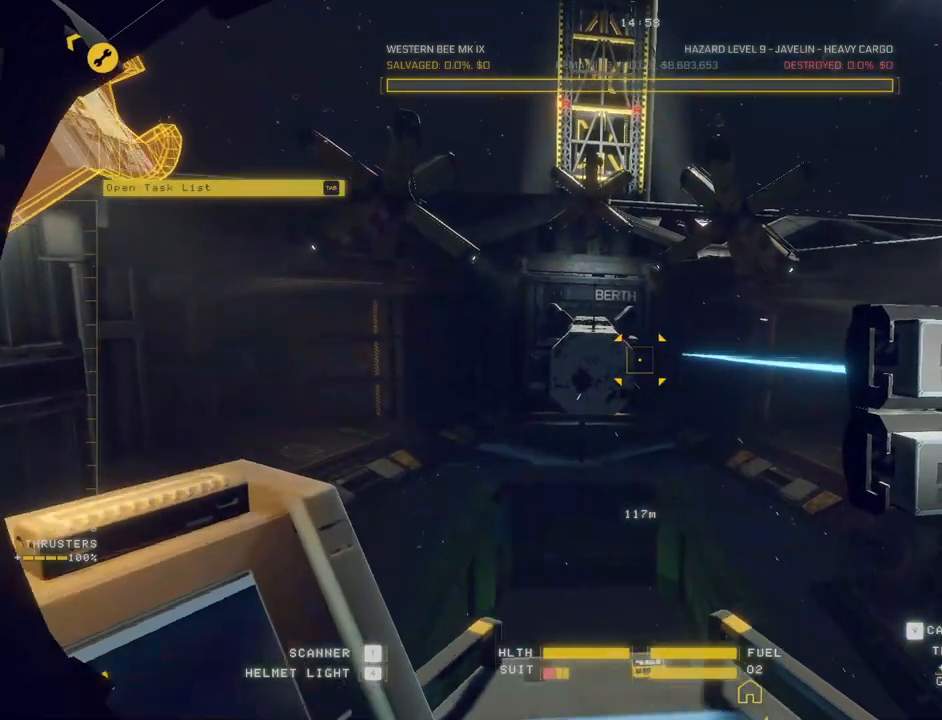
{"keys": [], "mouse": ["left", "right"], "events": [[100, "s", "down"], [267, "a", "up"], [267, "s", "up"], [367, "a", "down"], [383, "s", "down"], [500, "a", "up"], [500, "s", "up"]]}
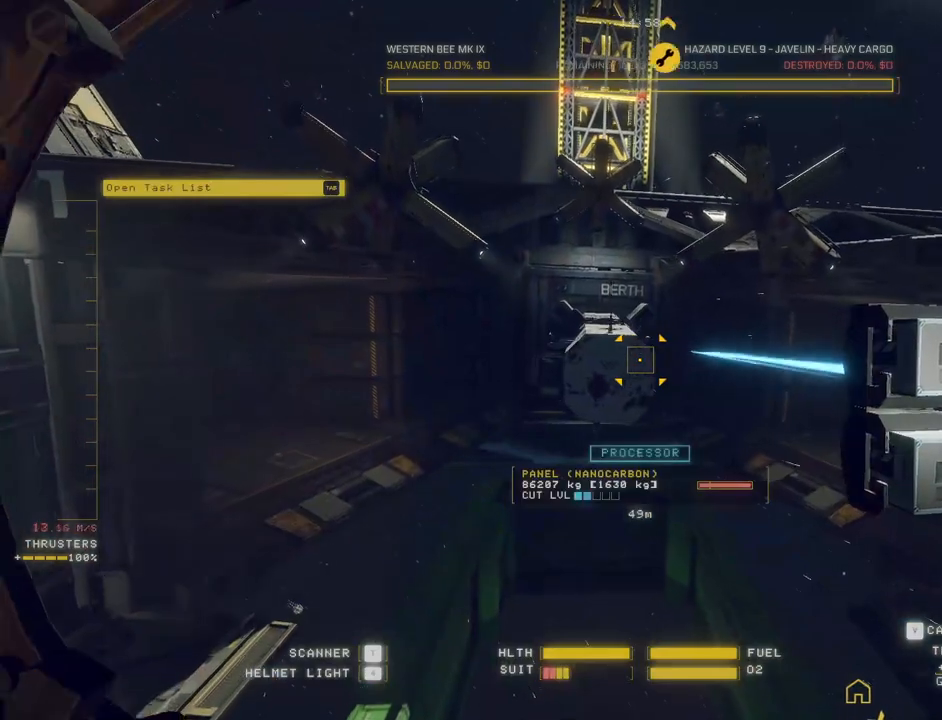
{"keys": ["a", "s"], "mouse": ["left", "right"], "events": [[367, "a", "down"], [483, "s", "down"]]}
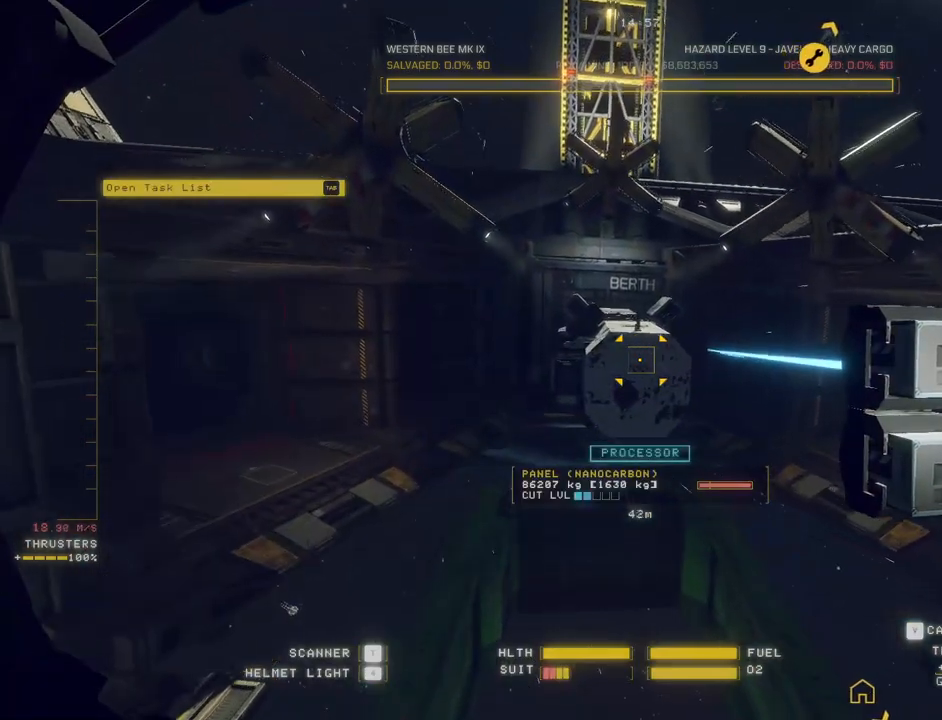
{"keys": [], "mouse": ["left", "right"], "events": [[83, "a", "up"], [100, "s", "up"]]}
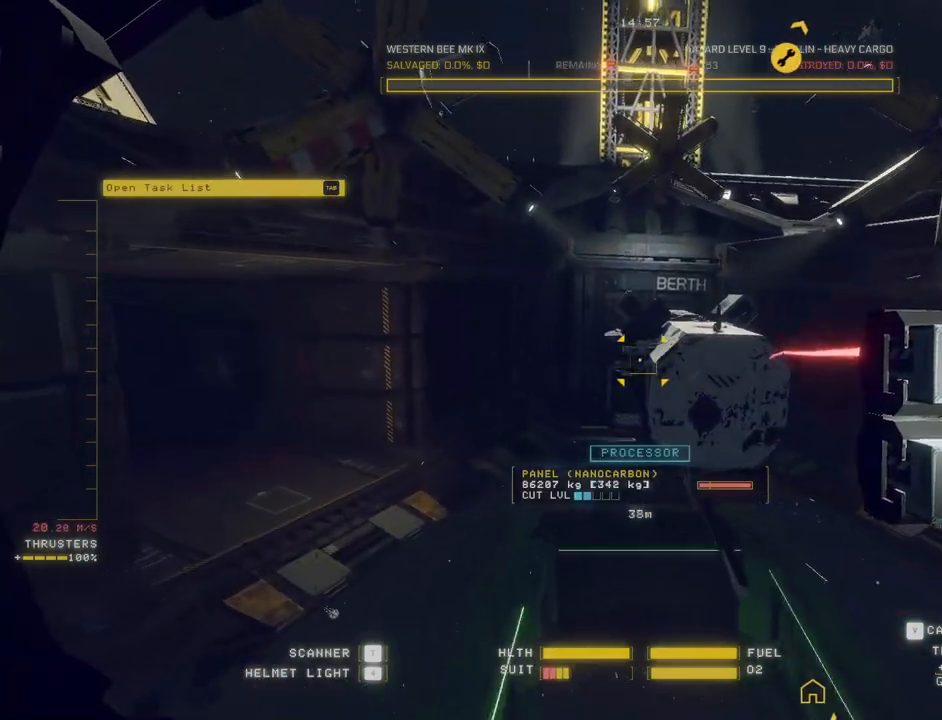
{"keys": ["a"], "mouse": ["left", "right"], "events": [[417, "a", "down"]]}
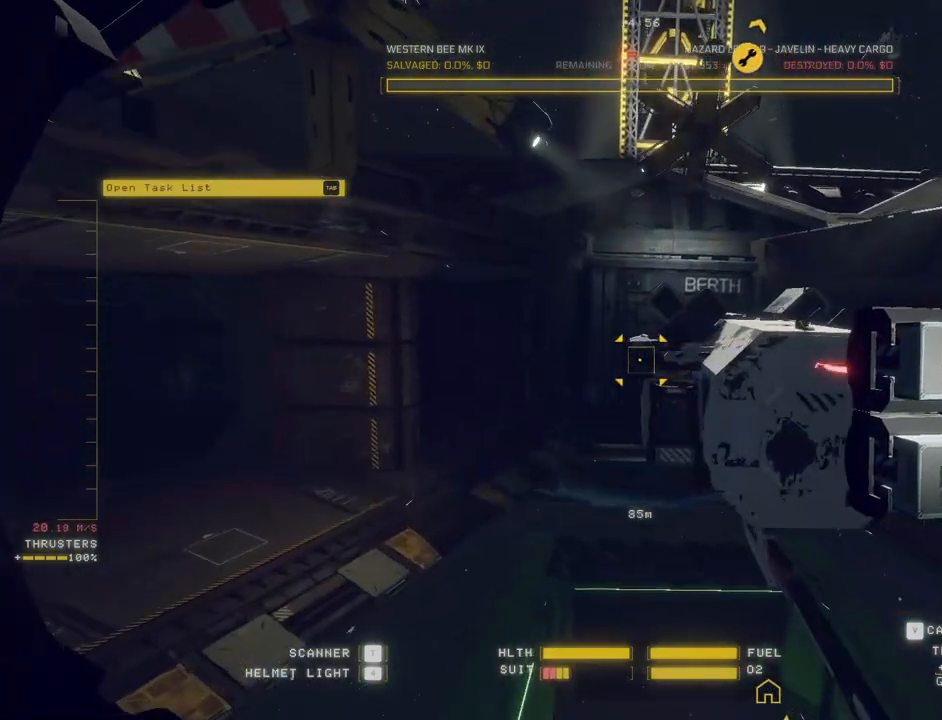
{"keys": ["ctrl"], "mouse": ["left", "right"], "events": [[33, "a", "up"], [367, "ctrl", "down"]]}
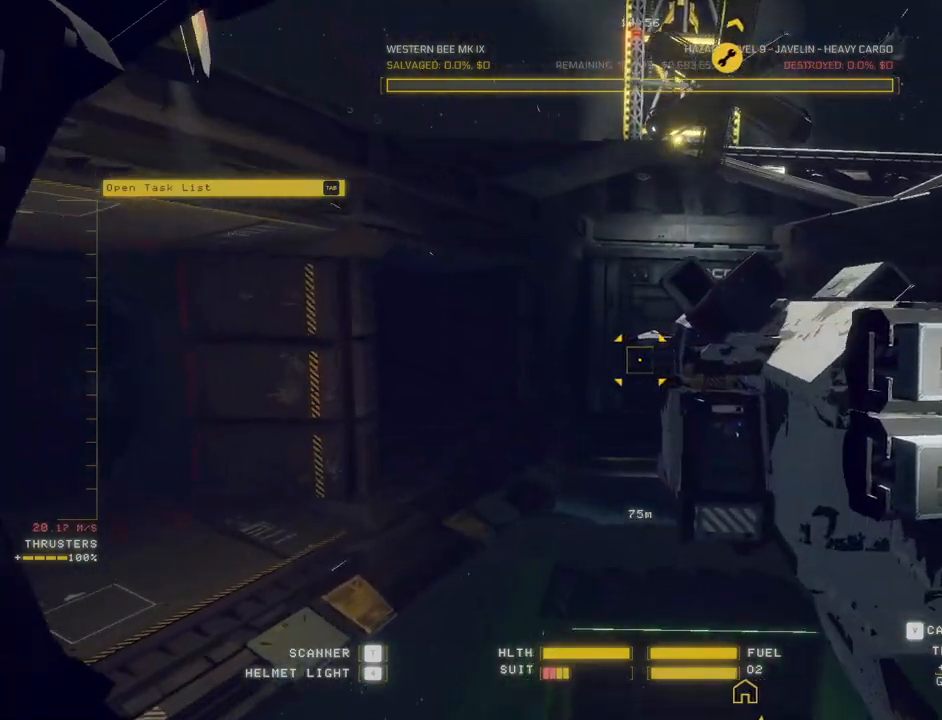
{"keys": ["ctrl"], "mouse": [], "events": [[83, "f", "down"], [450, "f", "up"], [500, "mouse_left", "up"], [500, "mouse_right", "up"]]}
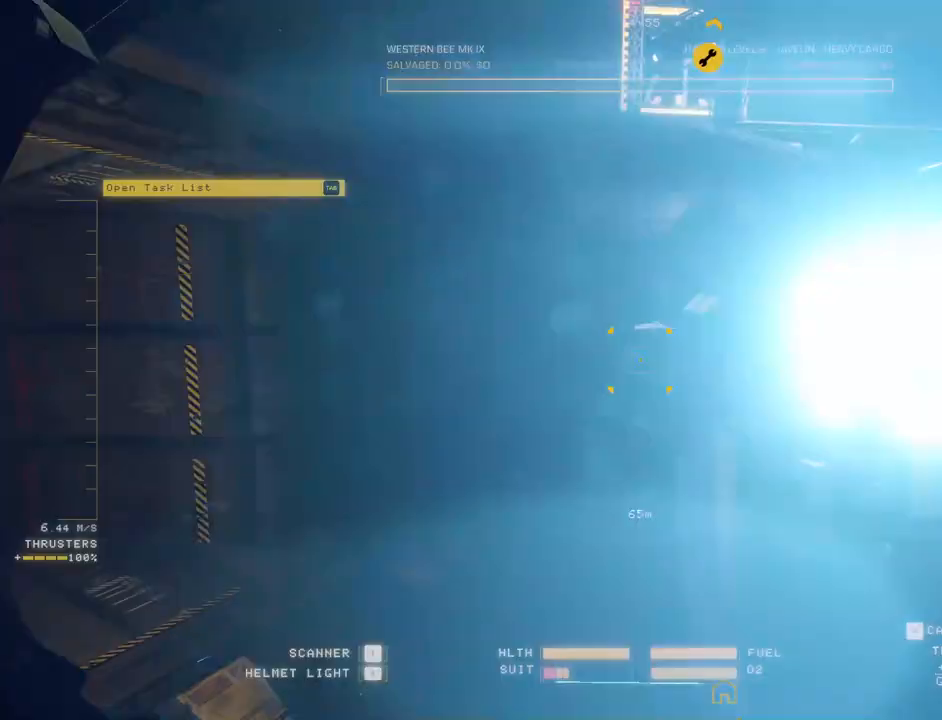
{"keys": ["a", "w"], "mouse": [], "events": [[417, "a", "down"], [433, "ctrl", "up"], [500, "w", "down"]]}
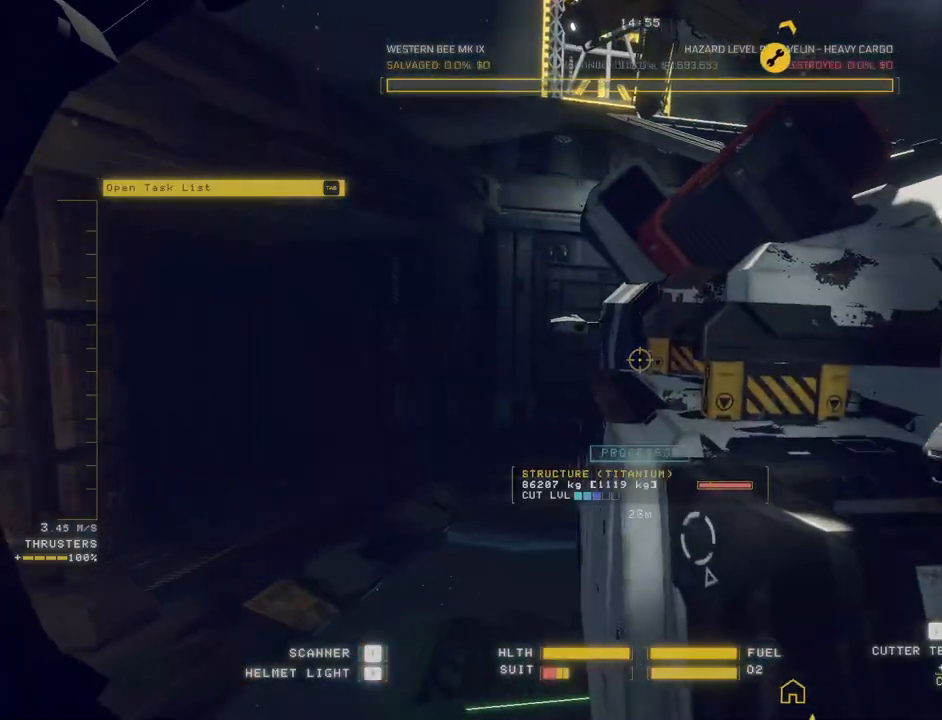
{"keys": ["a", "e", "space"], "mouse": [], "events": [[117, "w", "up"], [233, "e", "down"], [317, "e", "up"], [400, "e", "down"], [467, "space", "down"]]}
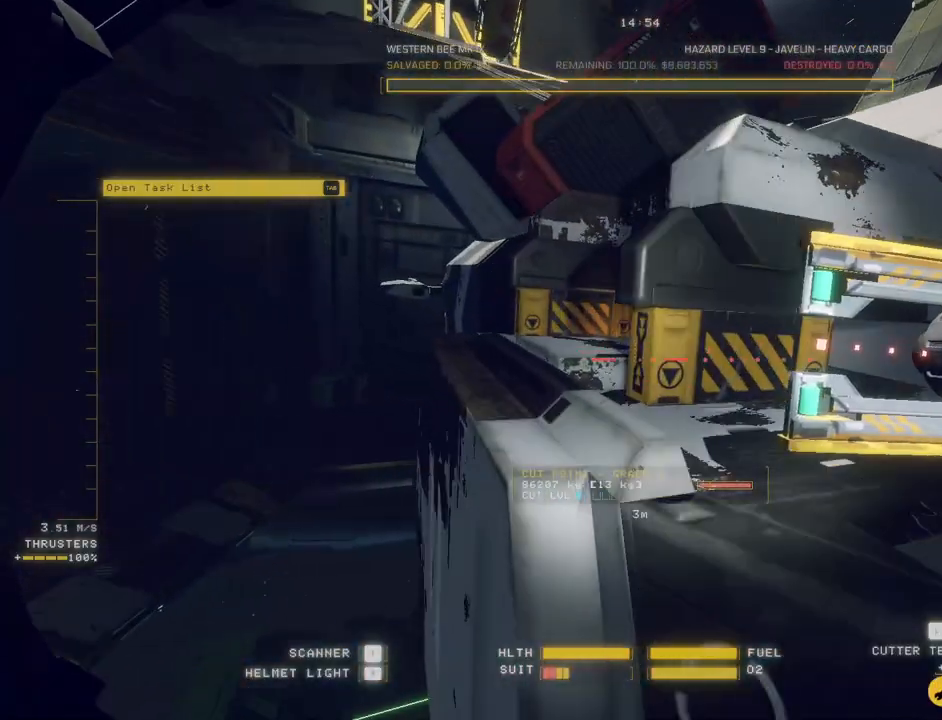
{"keys": ["a", "s", "space"], "mouse": []}
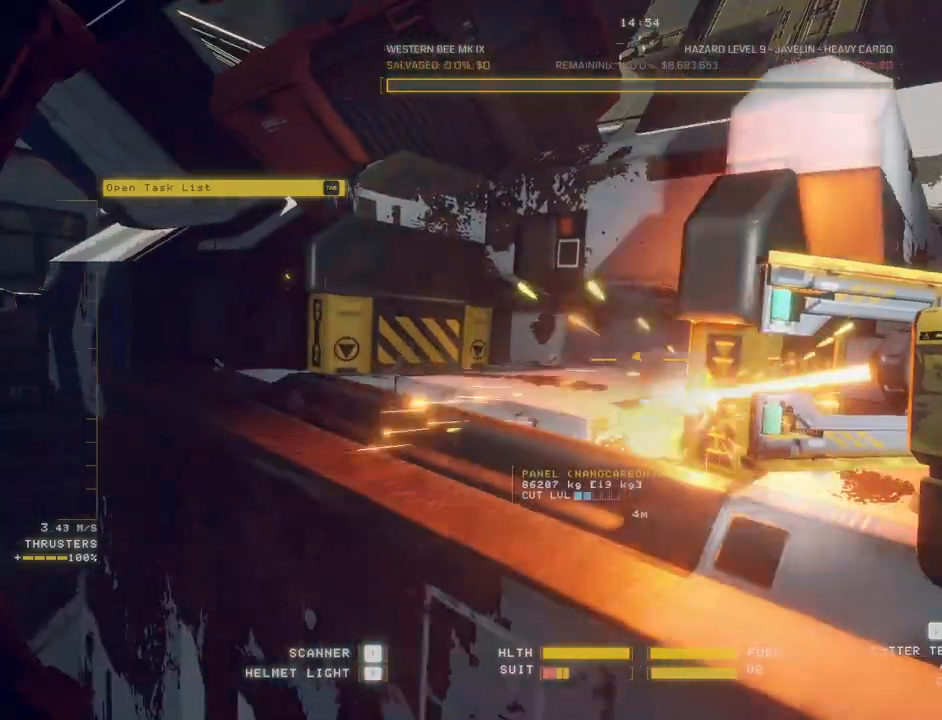
{"keys": ["a", "s"], "mouse": ["left"], "events": [[133, "space", "up"], [450, "mouse_left", "down"]]}
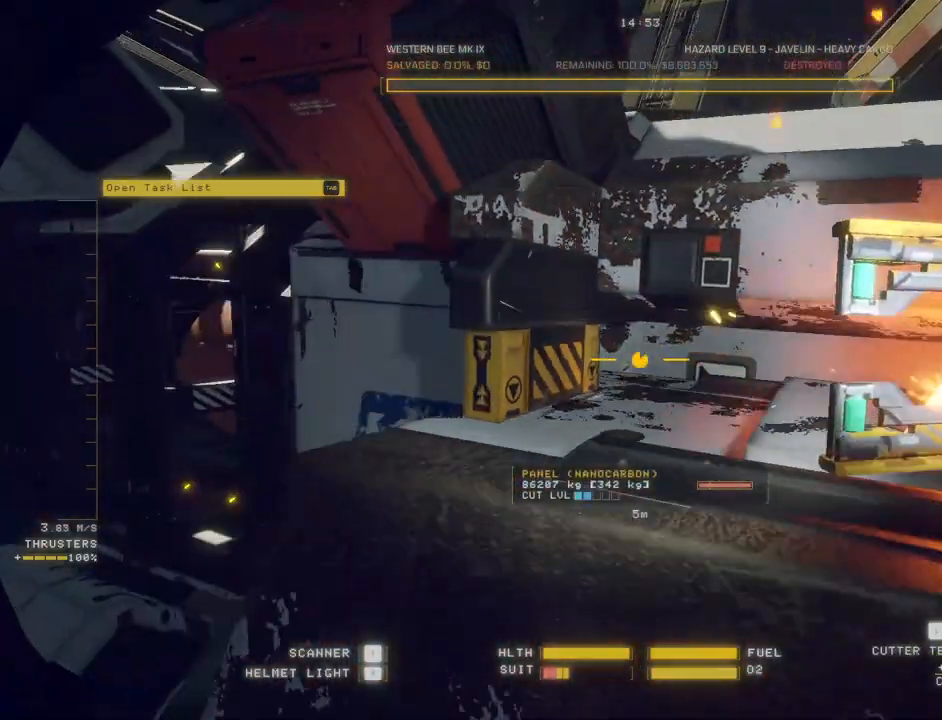
{"keys": ["w"], "mouse": [], "events": [[33, "mouse_left", "up"], [67, "s", "up"], [100, "mouse_left", "down"], [183, "mouse_left", "up"], [233, "mouse_left", "down"], [250, "w", "down"], [333, "mouse_left", "up"], [433, "a", "up"]]}
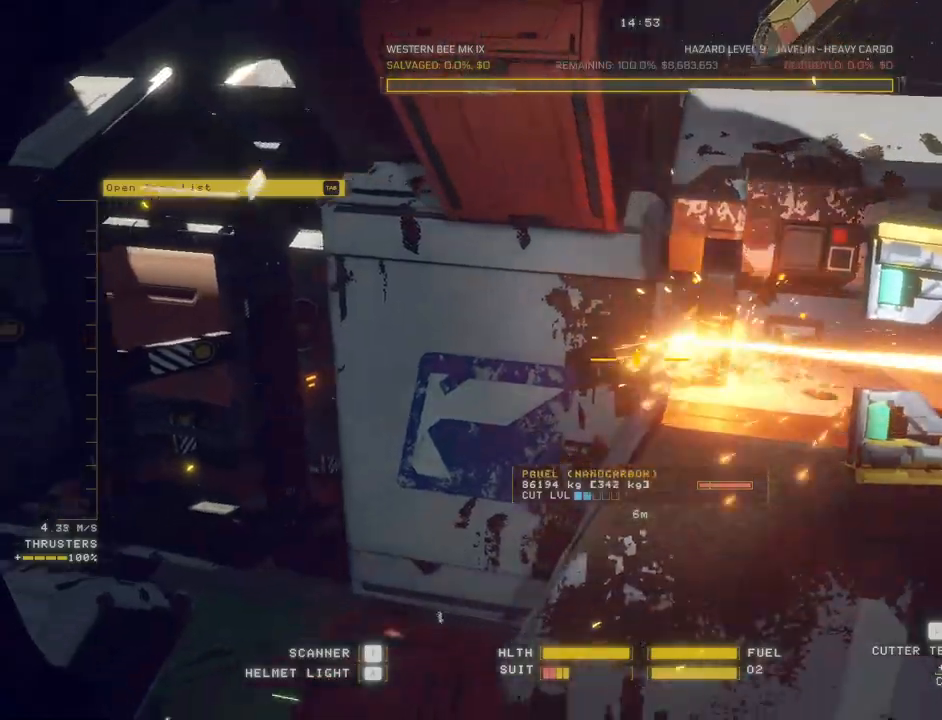
{"keys": ["ctrl"], "mouse": [], "events": [[233, "w", "up"], [283, "ctrl", "down"]]}
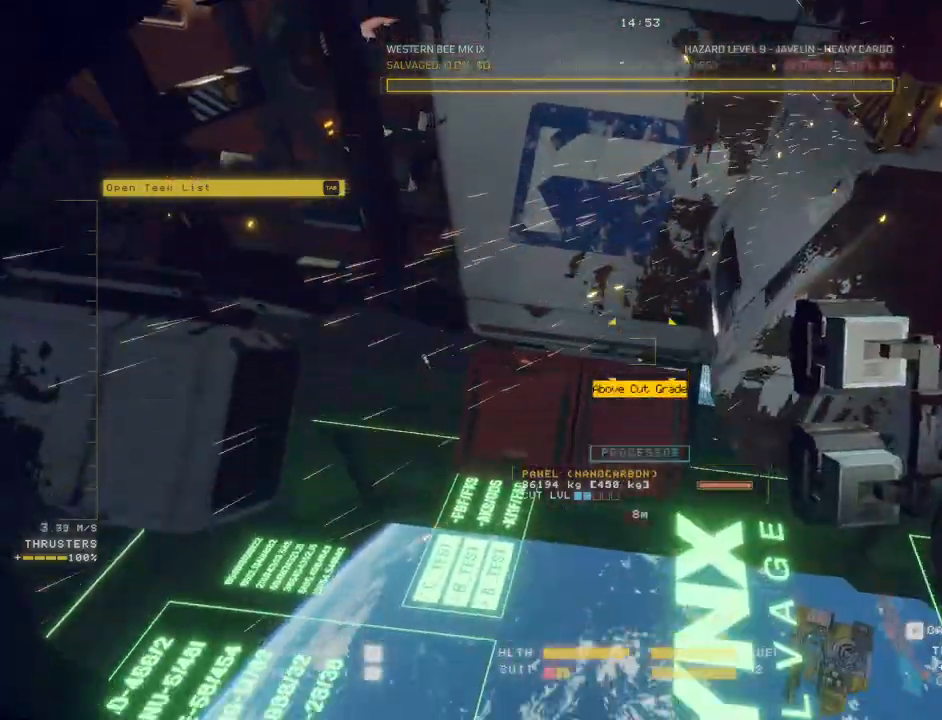
{"keys": ["ctrl"], "mouse": ["right"], "events": [[200, "mouse_right", "down"]]}
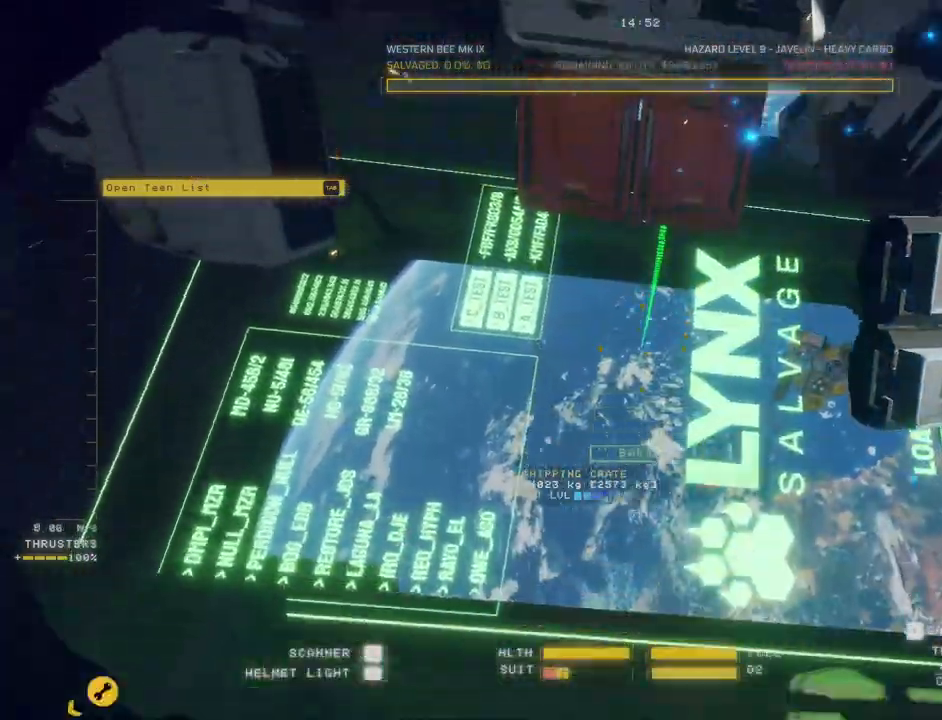
{"keys": ["ctrl"], "mouse": ["right"], "events": [[100, "mouse_right", "up"], [150, "mouse_right", "down"]]}
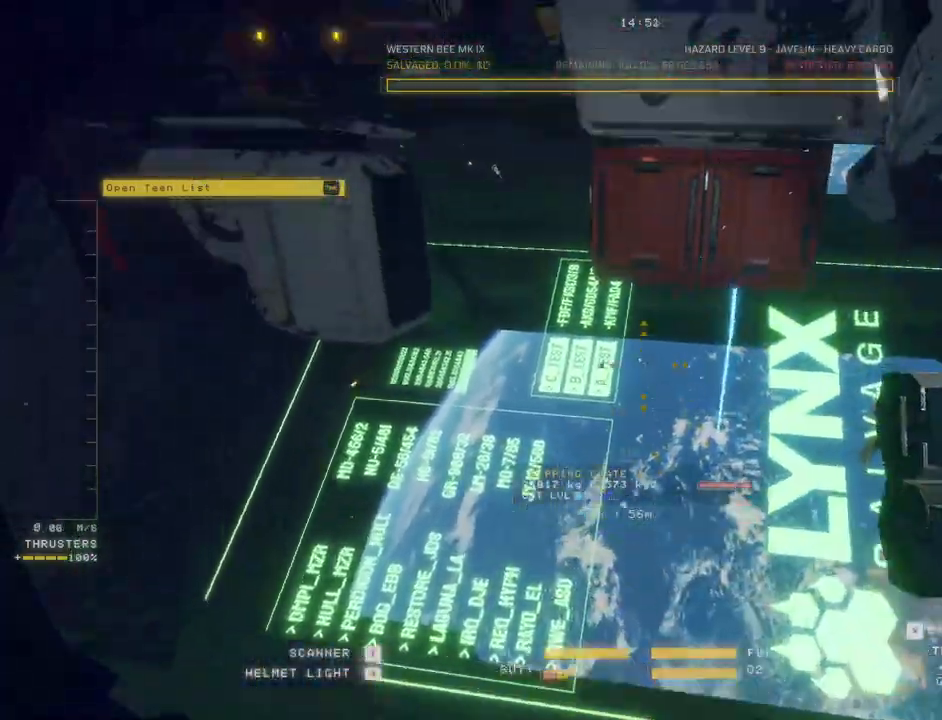
{"keys": ["ctrl"], "mouse": [], "events": [[200, "mouse_right", "up"]]}
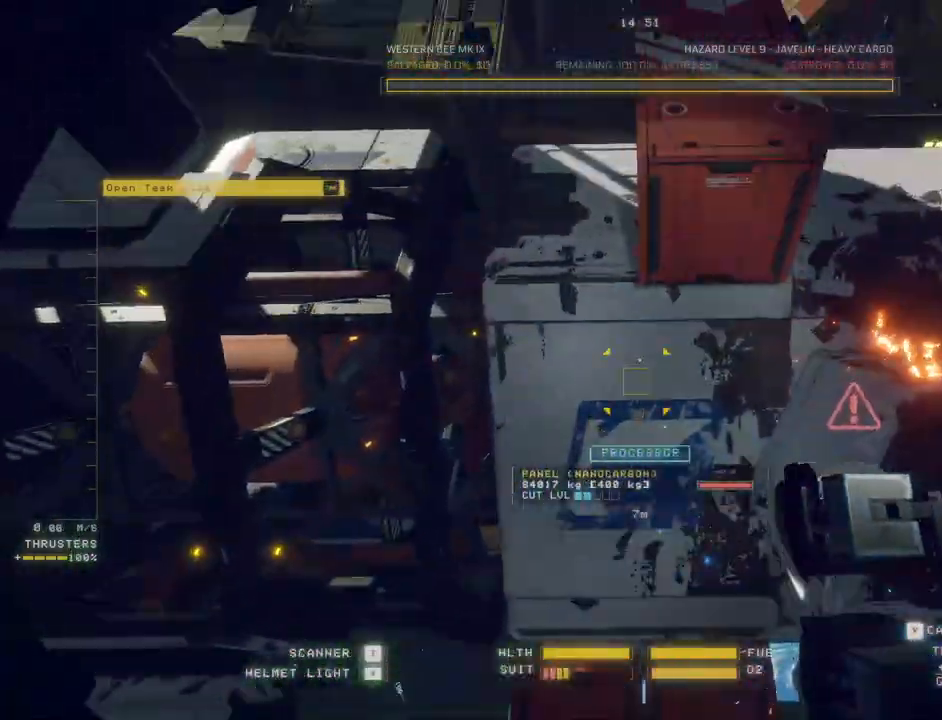
{"keys": ["ctrl"], "mouse": ["right"], "events": [[200, "mouse_right", "down"]]}
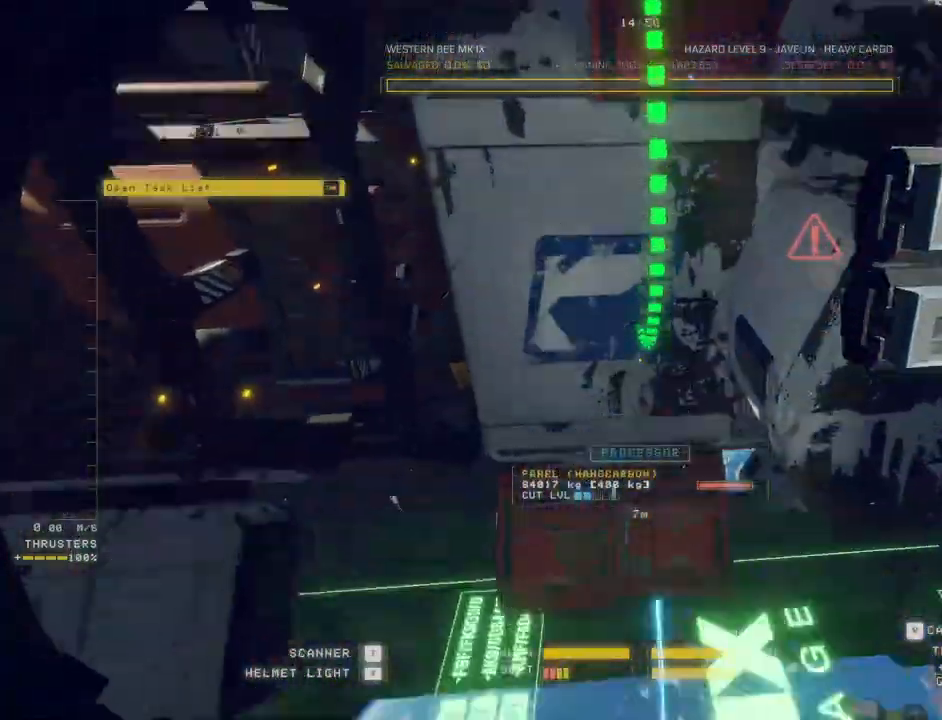
{"keys": ["ctrl"], "mouse": ["right"], "events": []}
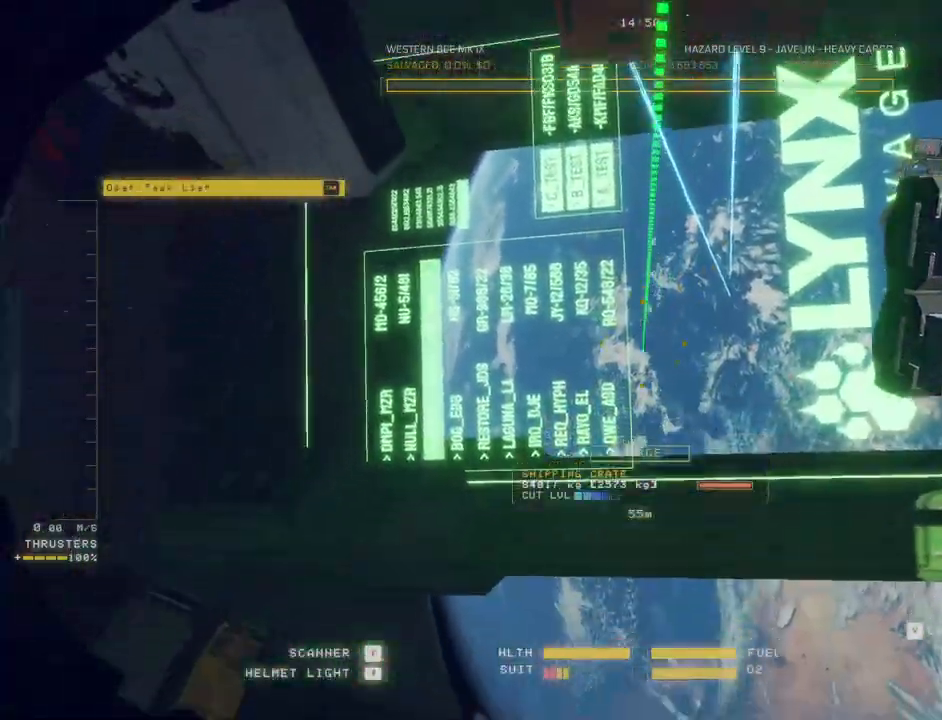
{"keys": ["ctrl", "space"], "mouse": [], "events": [[17, "mouse_right", "up"], [167, "f", "down"], [183, "mouse_left", "down"], [217, "f", "up"], [450, "mouse_left", "up"], [500, "space", "down"]]}
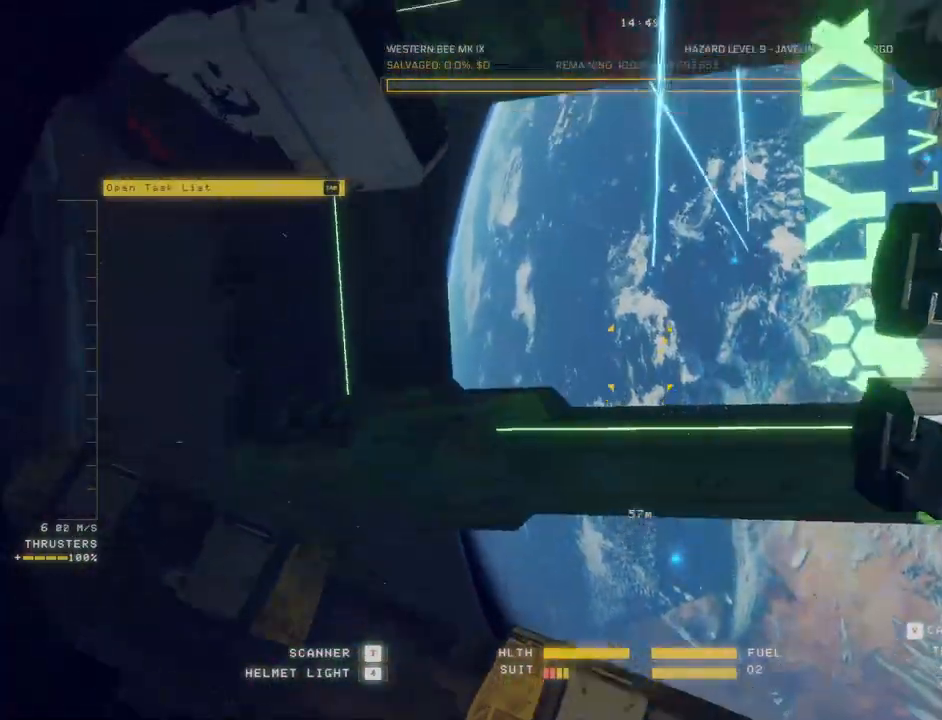
{"keys": ["ctrl"], "mouse": [], "events": [[17, "ctrl", "up"], [67, "d", "down"], [383, "d", "up"], [400, "ctrl", "down"], [400, "space", "up"]]}
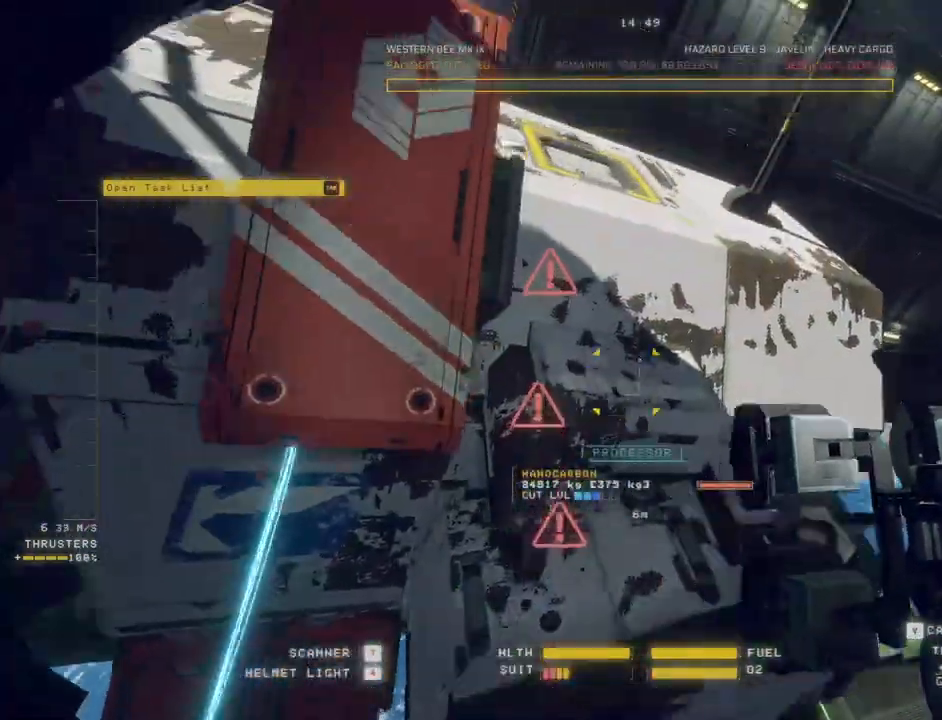
{"keys": ["ctrl"], "mouse": [], "events": [[300, "mouse_mb4", "down"], [367, "mouse_mb4", "up"]]}
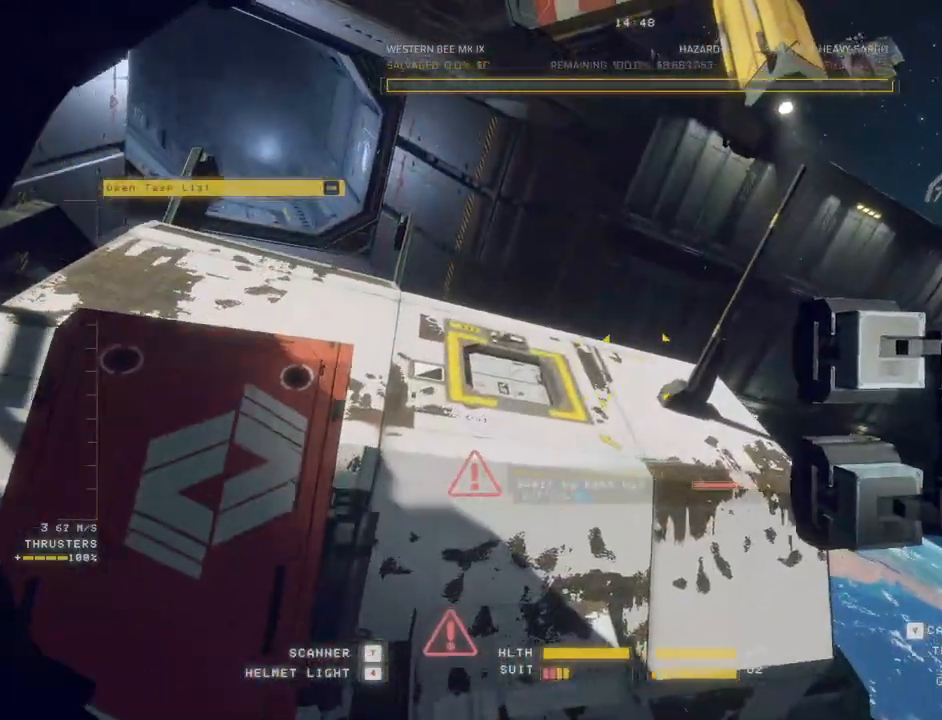
{"keys": ["ctrl"], "mouse": ["left"], "events": [[267, "mouse_left", "down"]]}
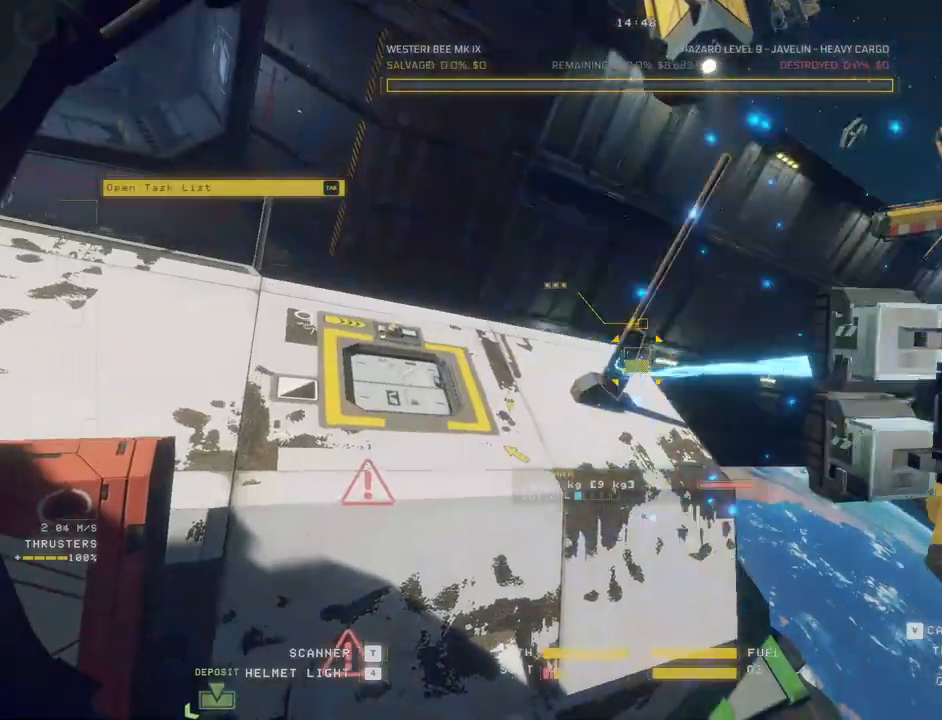
{"keys": ["ctrl"], "mouse": ["left"], "events": []}
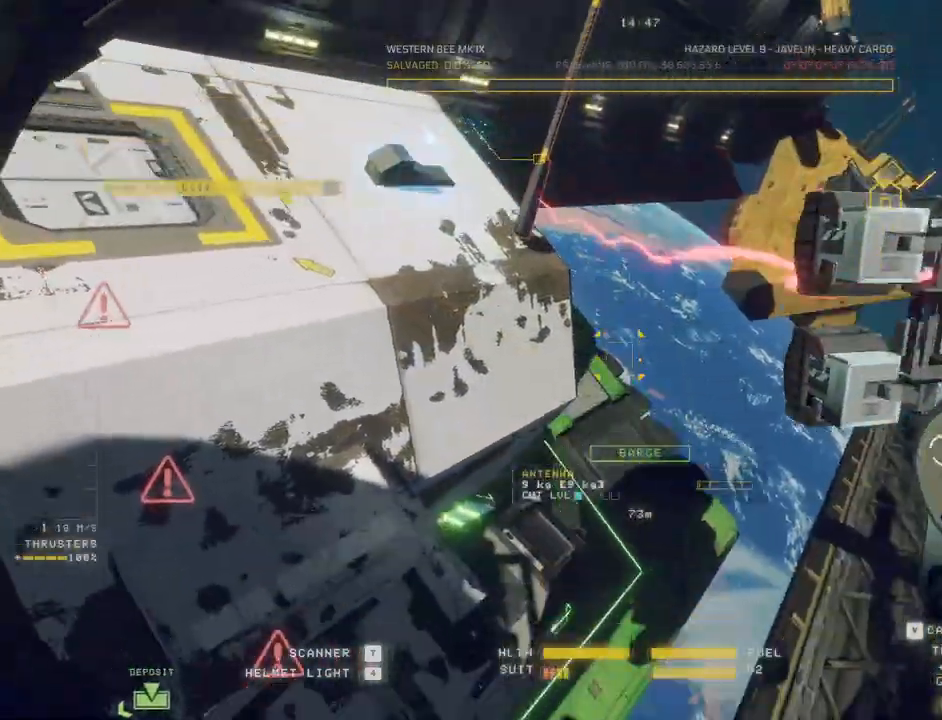
{"keys": ["ctrl"], "mouse": ["left"], "events": []}
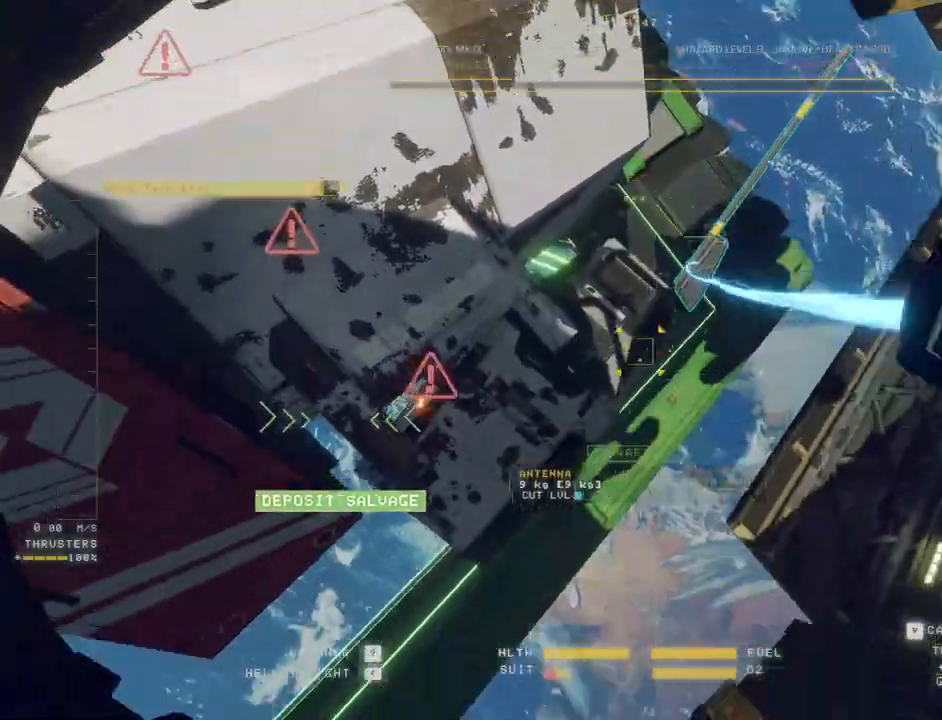
{"keys": ["ctrl"], "mouse": ["left"], "events": []}